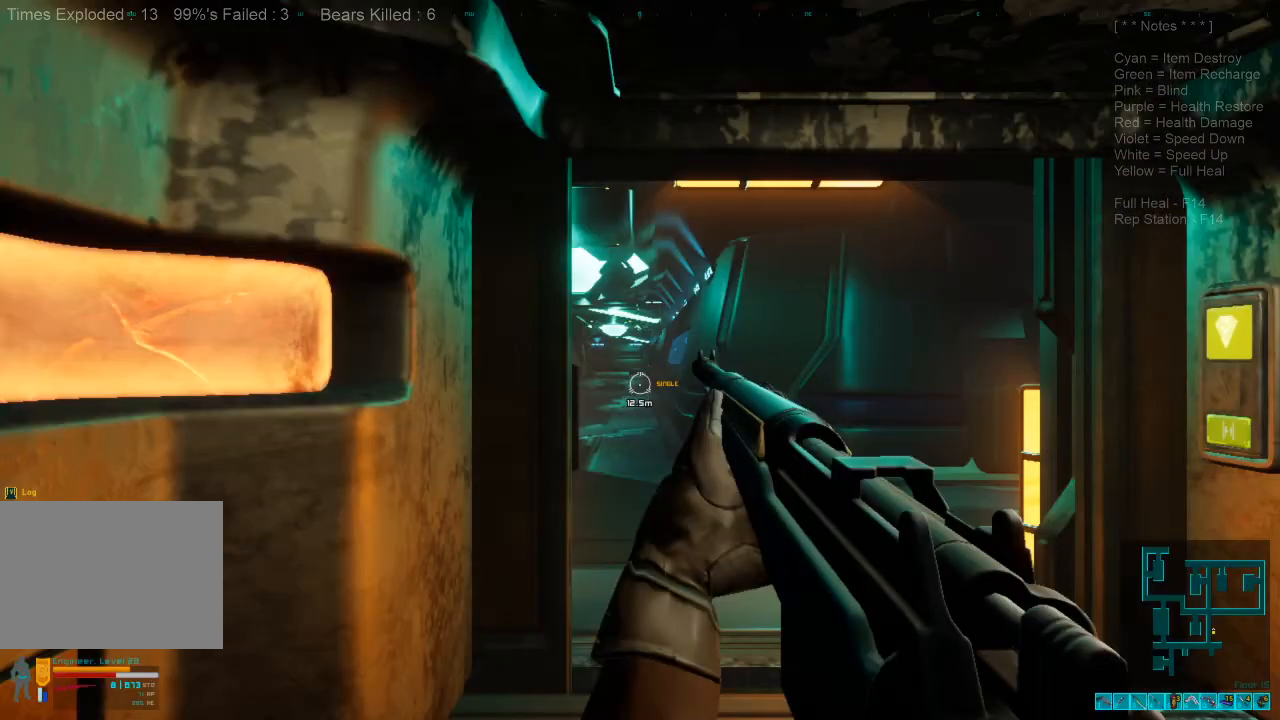
Gameplay with keyboard and mouse; each line is a JSON object with the keys and mouse buttons held at the frame after it. "events" lists presses ("down") and releases ("up") of "1", "2", "3", "4", "a", "c", "caps_lock", "ctrl", "d", "e", "f", "q", "r", "s", "shift", "space", "super", "tab", "tilde", "v", "w", "x", "z", "mouse_left", "mouse_wheel", "mouse_right", "mouse_mb4" and "mouse_mb5" between this image and that frame as [ms after this image, input, new state], when the widget could be followed in between. "mouse_left", "mouse_wheel", "mouse_right", "mouse_mb4", "mouse_mb5" = the "left", "wheel", "right", "mb4", "mb5" buttons of the "mouse" list. No other keys are recorded. "wheel" means that the mouse wheel is clicked or scrolled. Mouse movement is not recorded. Not read: alt.
{"keys": ["w"], "mouse": [], "events": [[233, "w", "down"], [300, "d", "down"], [400, "d", "up"]]}
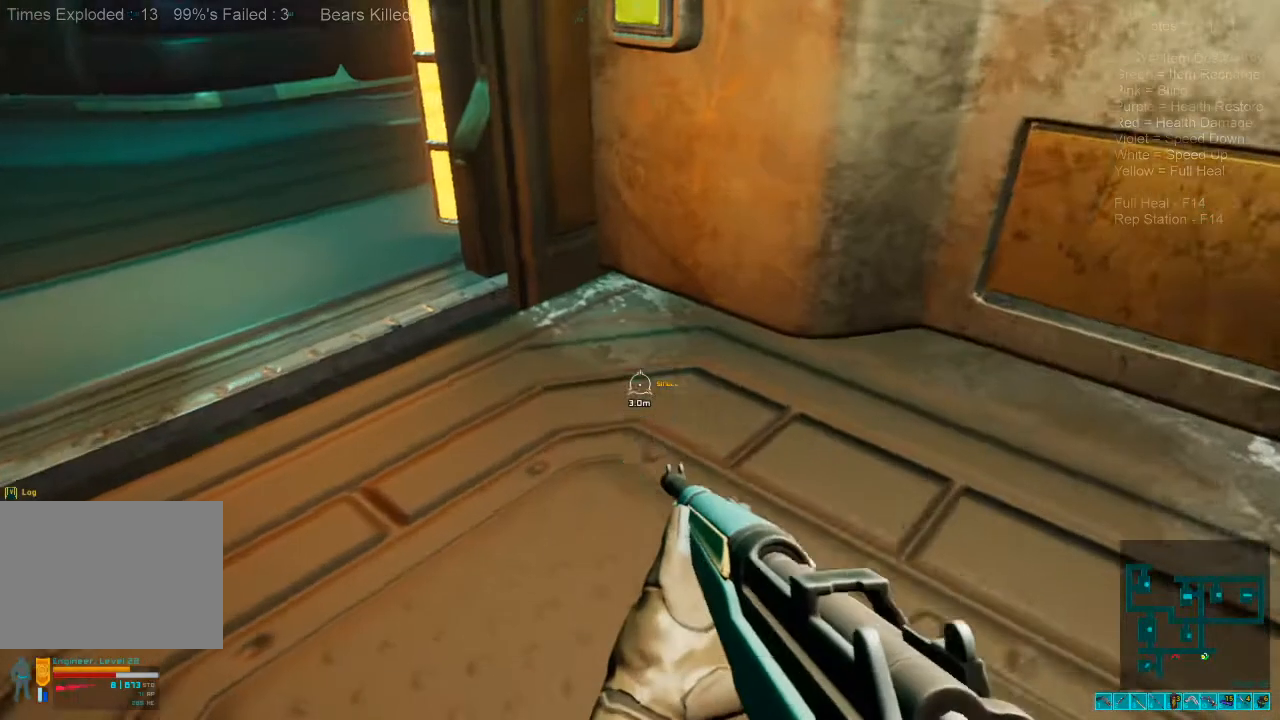
{"keys": ["w"], "mouse": [], "events": [[166, "caps_lock", "down"], [266, "caps_lock", "up"]]}
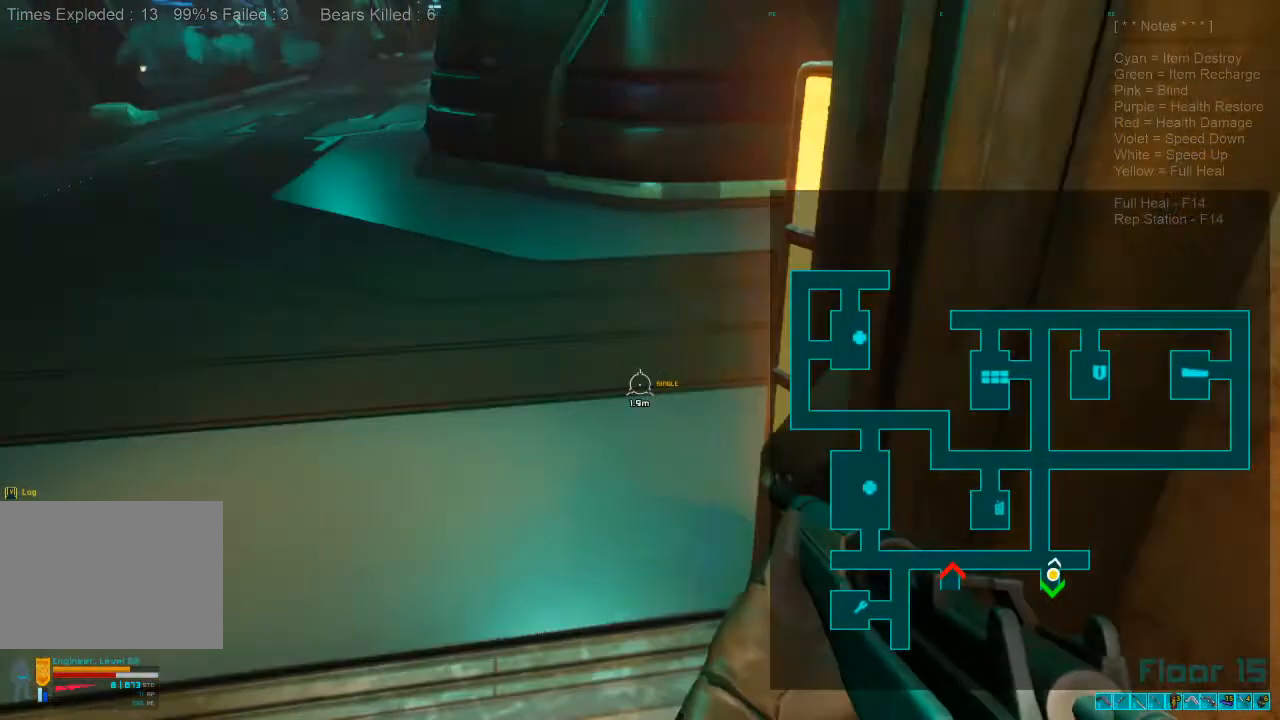
{"keys": ["w"], "mouse": [], "events": [[33, "a", "down"], [166, "a", "up"]]}
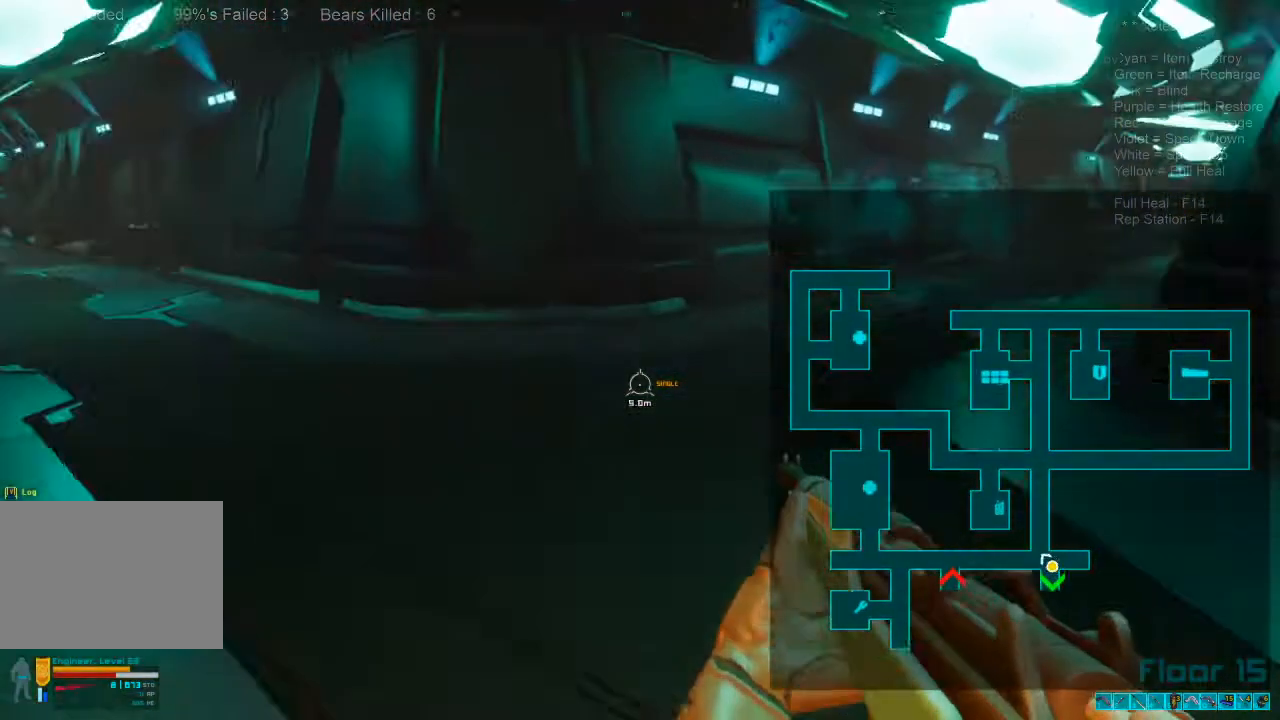
{"keys": ["w"], "mouse": [], "events": []}
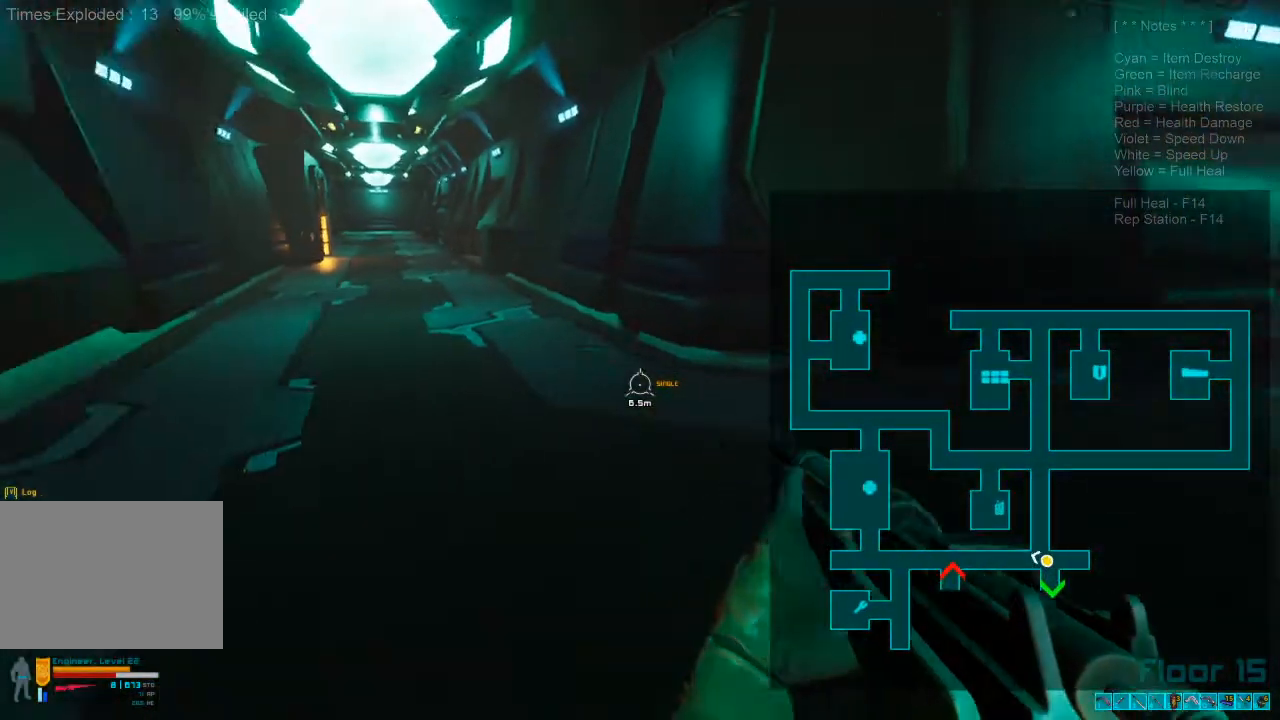
{"keys": ["w"], "mouse": [], "events": []}
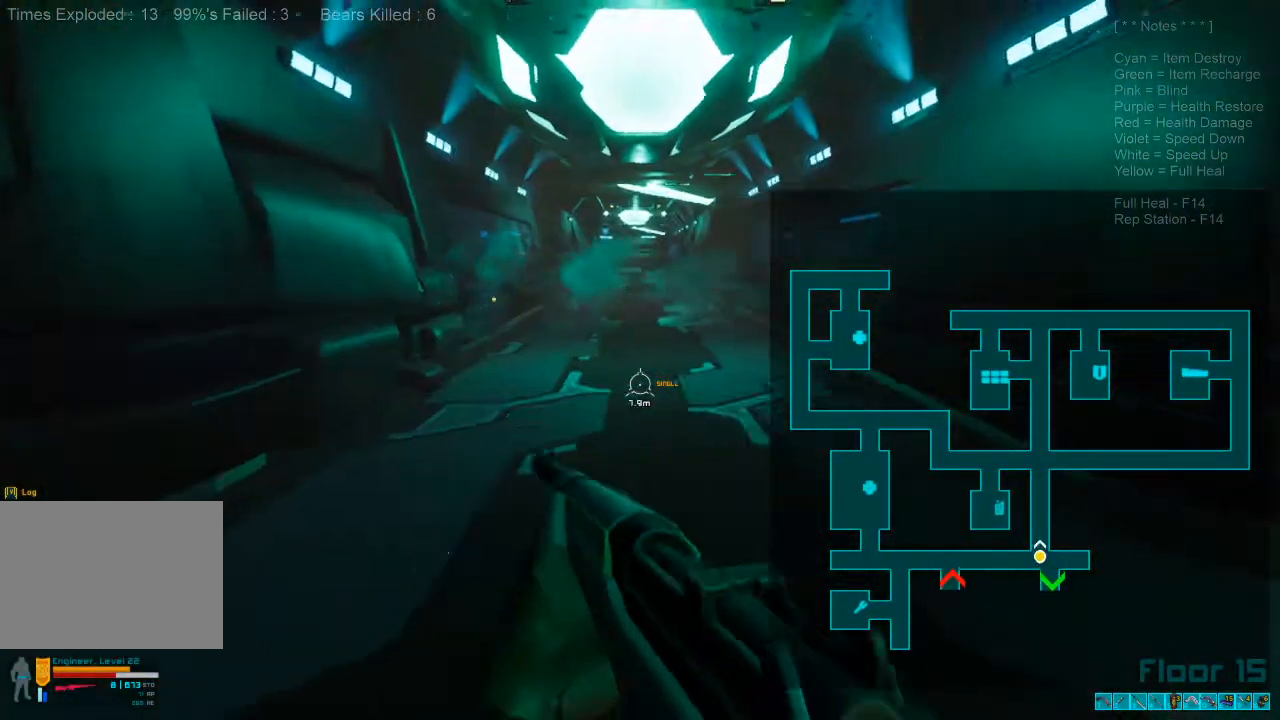
{"keys": [], "mouse": [], "events": [[500, "w", "up"]]}
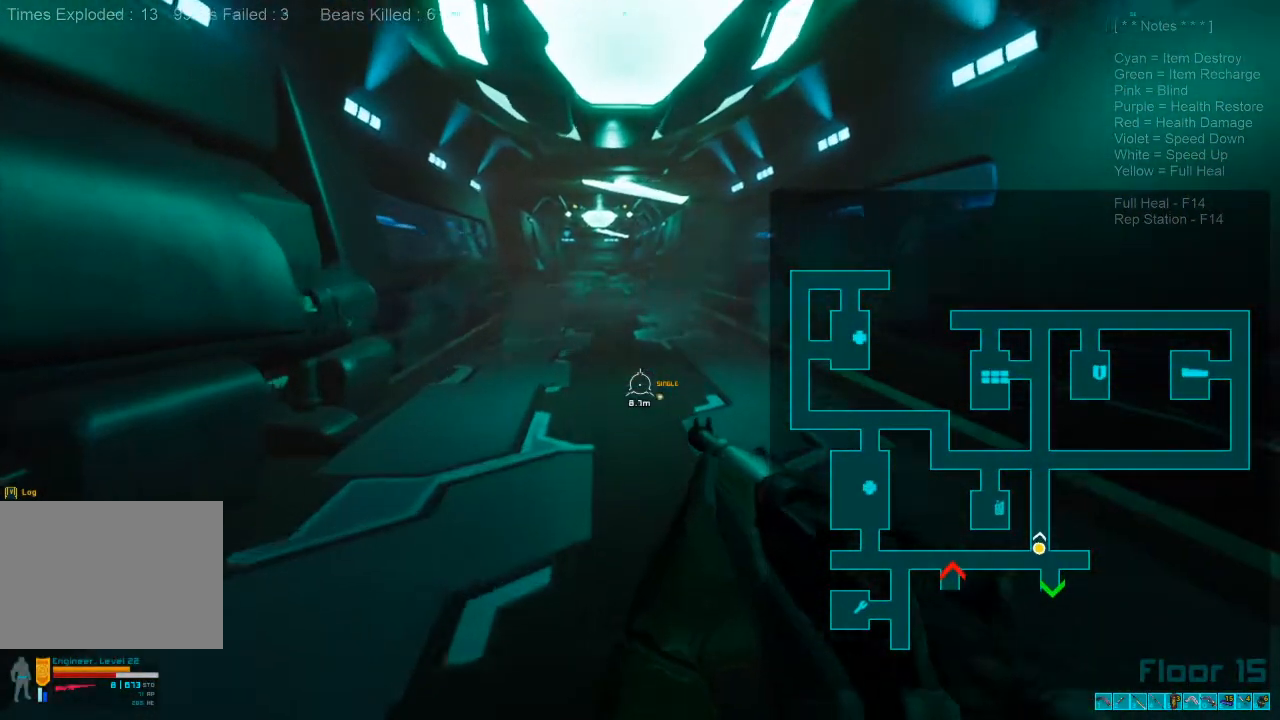
{"keys": ["a"], "mouse": [], "events": [[366, "a", "down"]]}
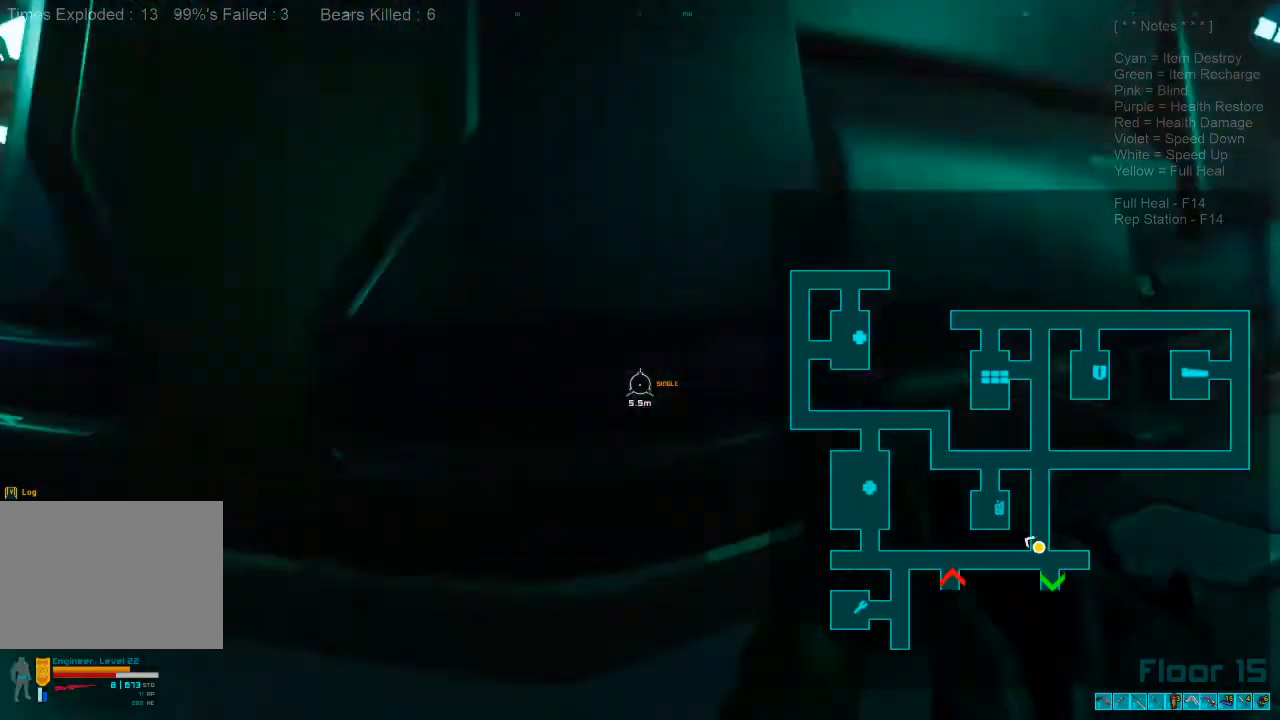
{"keys": ["a", "shift", "w"], "mouse": []}
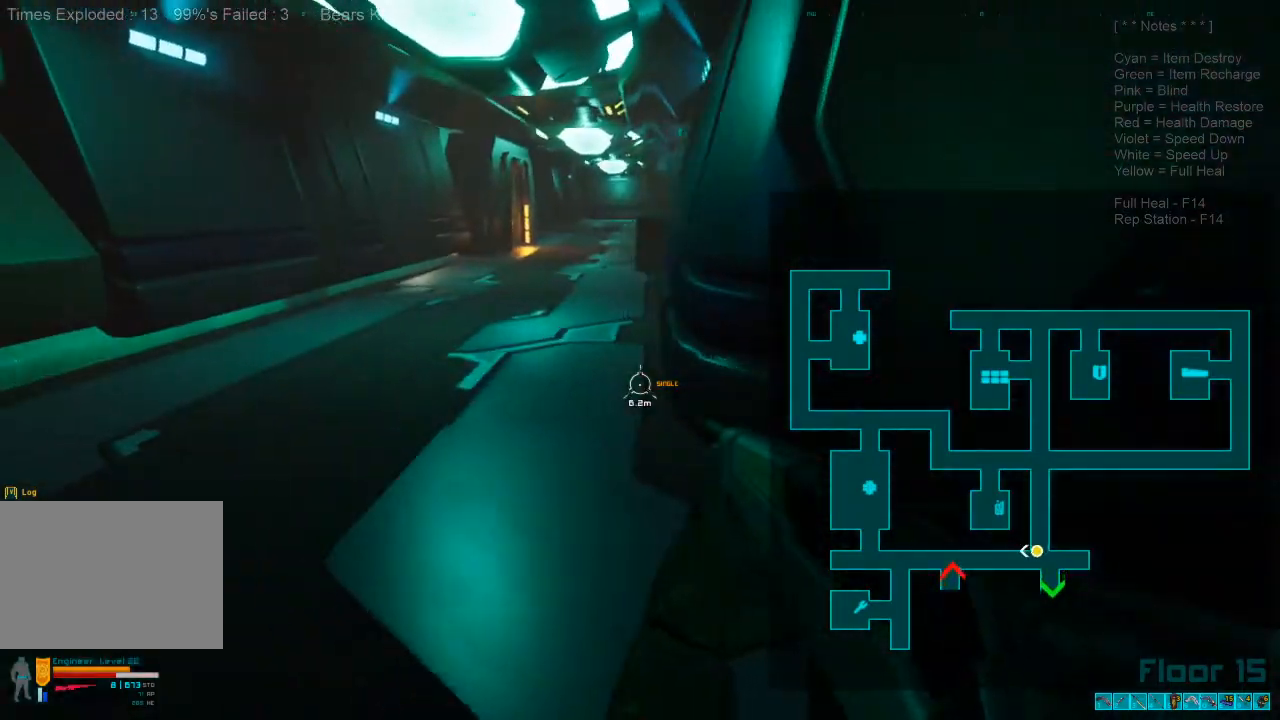
{"keys": ["shift", "w"], "mouse": [], "events": [[133, "a", "up"]]}
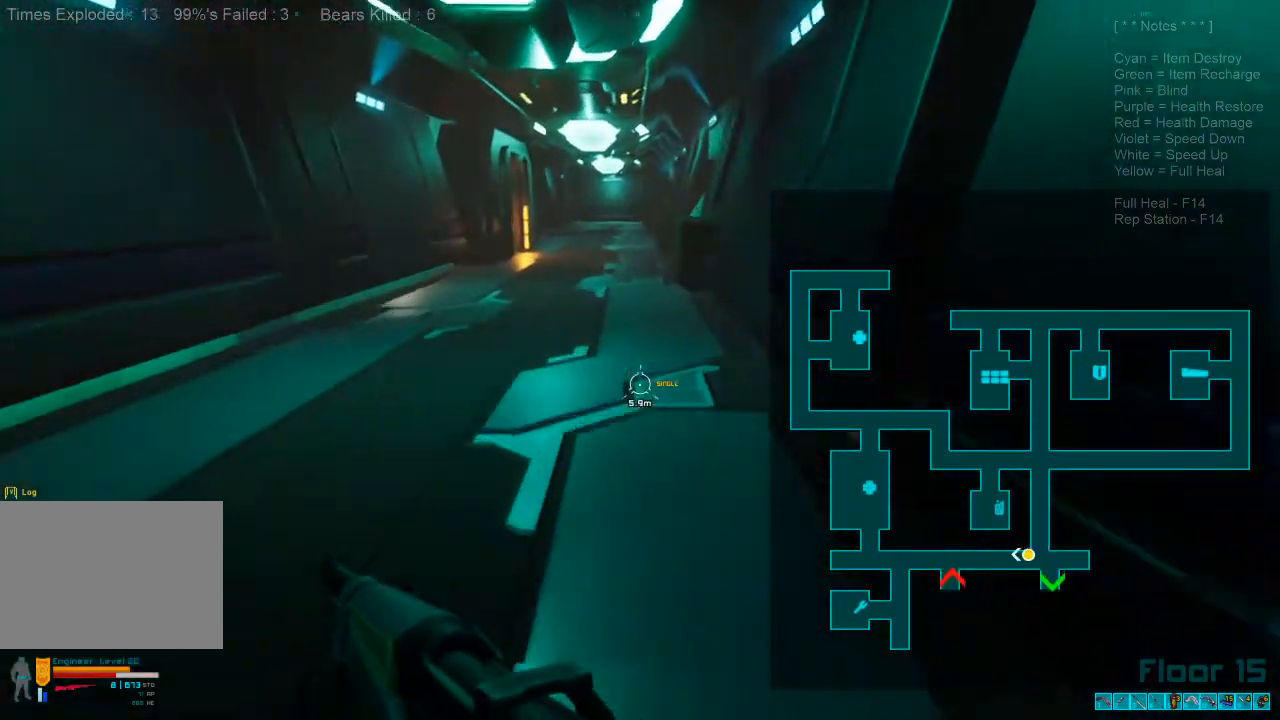
{"keys": ["shift", "w"], "mouse": [], "events": []}
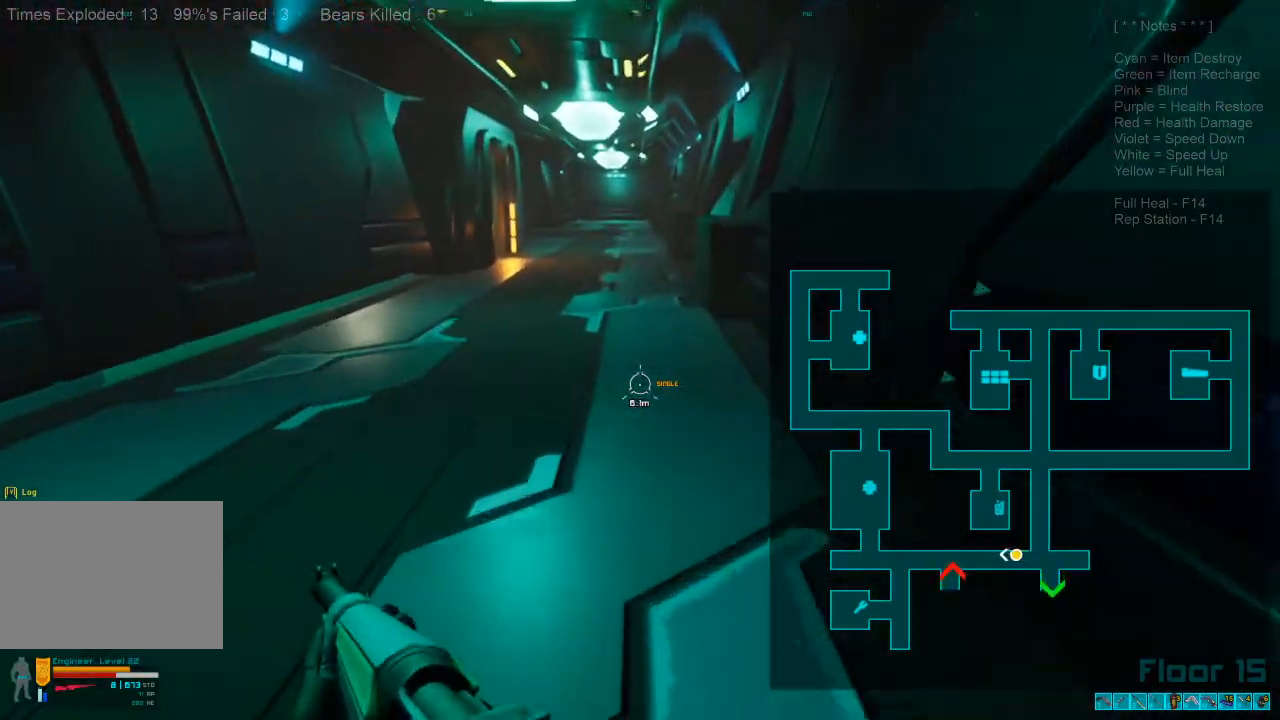
{"keys": ["shift", "w"], "mouse": [], "events": []}
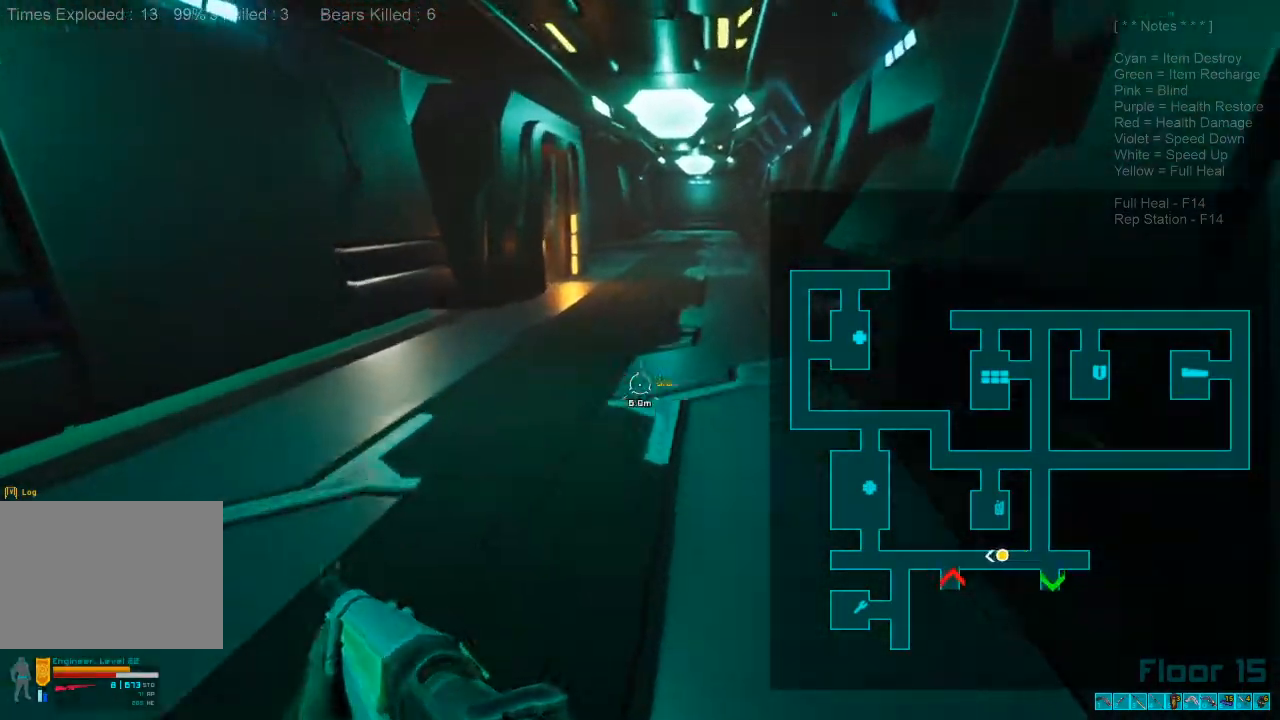
{"keys": ["shift", "w"], "mouse": []}
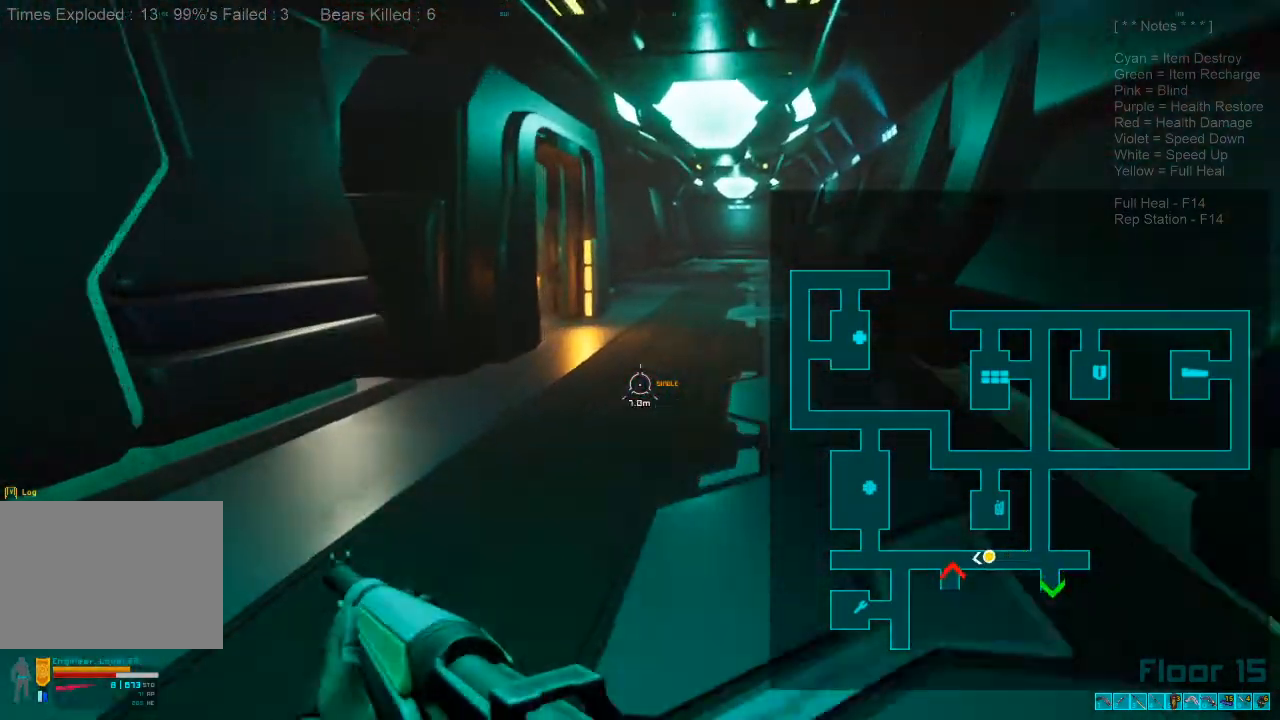
{"keys": ["caps_lock", "w"], "mouse": [], "events": [[133, "mouse_wheel", "down"], [233, "shift", "up"], [266, "mouse_wheel", "up"], [433, "caps_lock", "down"]]}
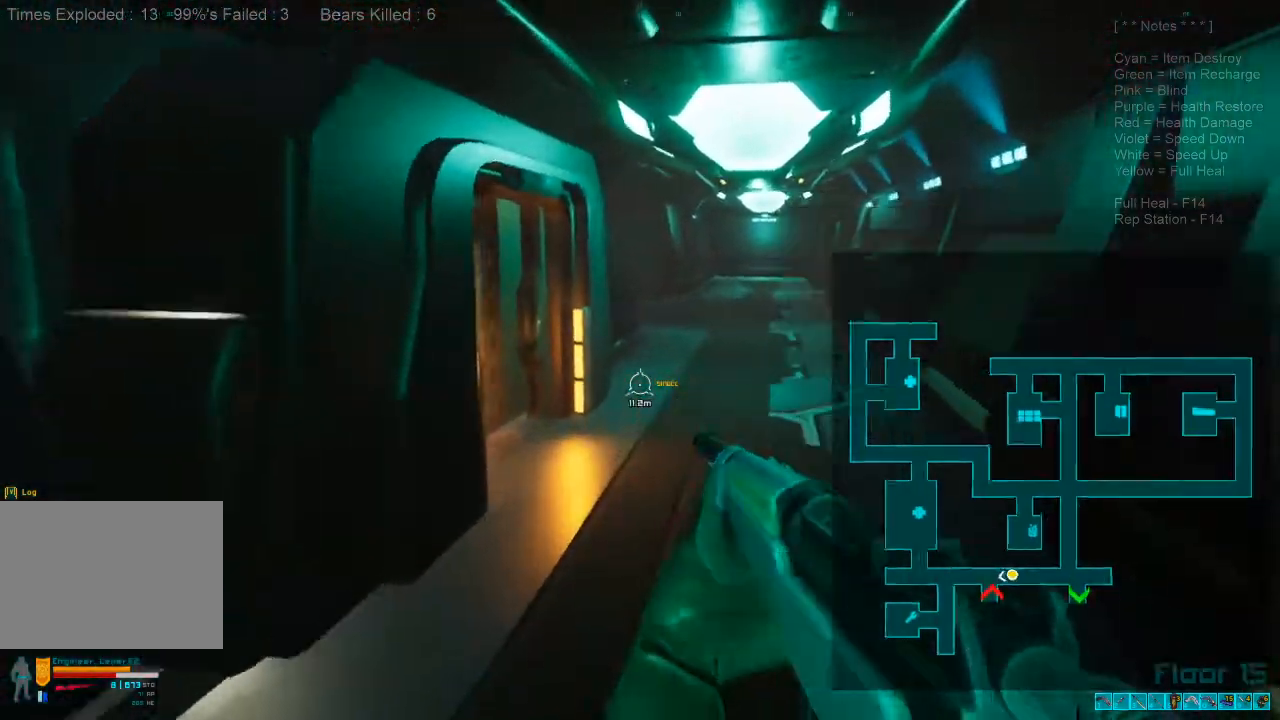
{"keys": ["shift", "w"], "mouse": [], "events": [[100, "caps_lock", "up"], [333, "shift", "down"]]}
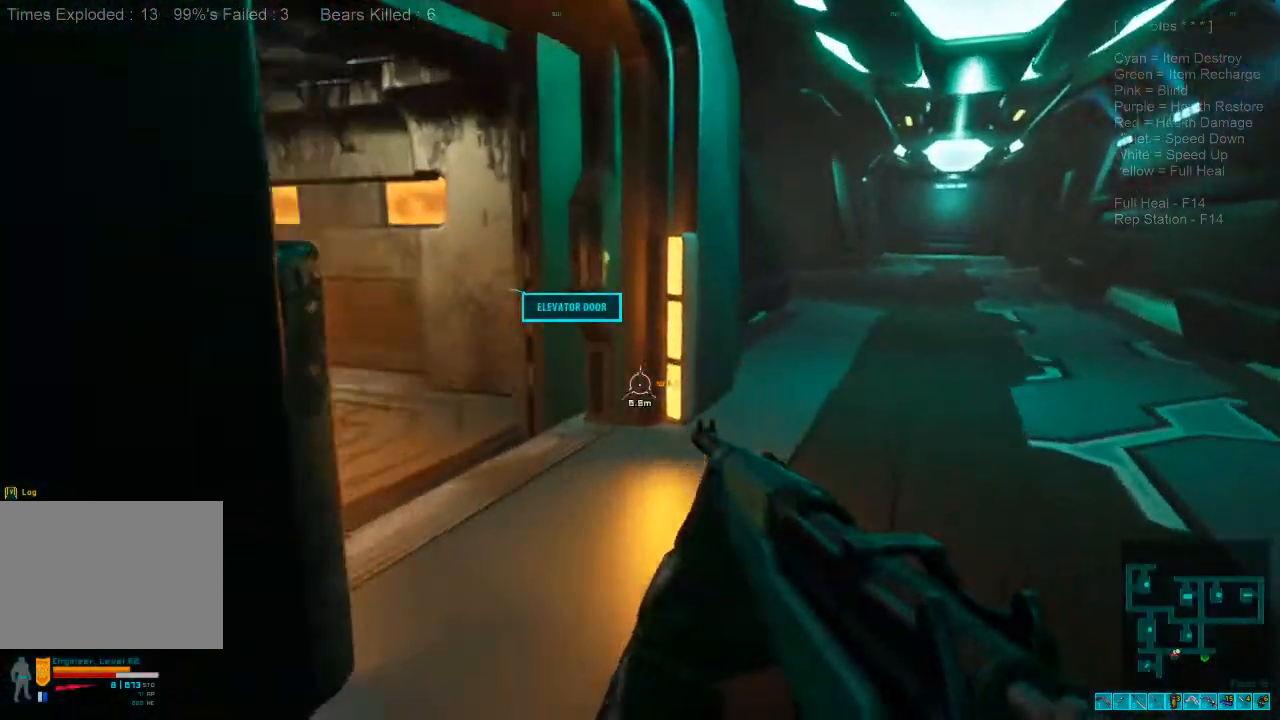
{"keys": ["d", "w"], "mouse": [], "events": [[400, "shift", "up"], [466, "d", "down"]]}